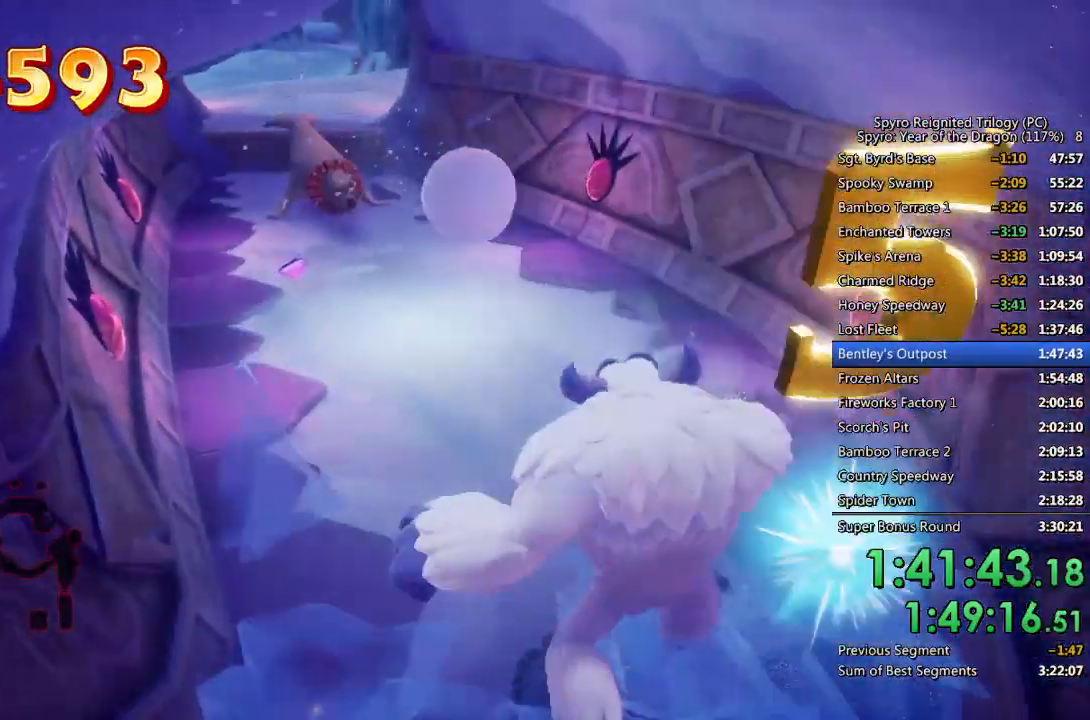
Gameplay with a controller (PlayStation layout); each line is a JSON object with the inputs held at the frame after it. "events" lists button and stick changes between this image and that frame as [ms after this image, input, new state], when the widget could be followed in between.
{"buttons": [], "left_stick": "up", "right_stick": "left", "events": [[250, "SQUARE", "up"], [433, "right_stick", "left"]]}
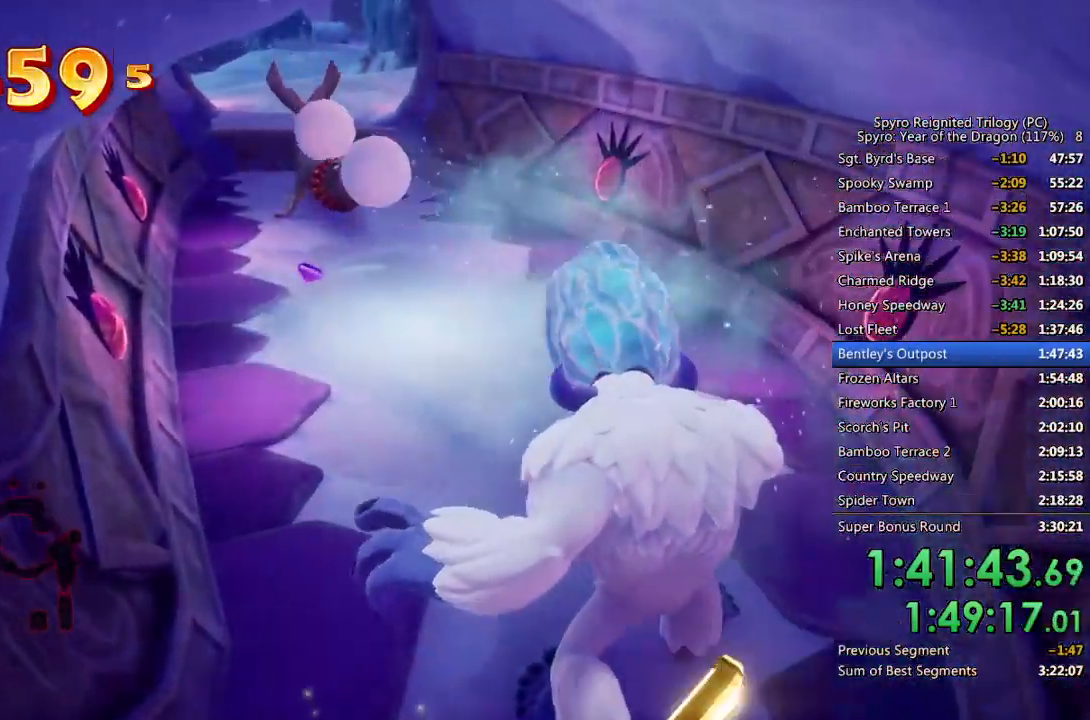
{"buttons": [], "left_stick": "up", "right_stick": "center", "events": [[67, "right_stick", "center"]]}
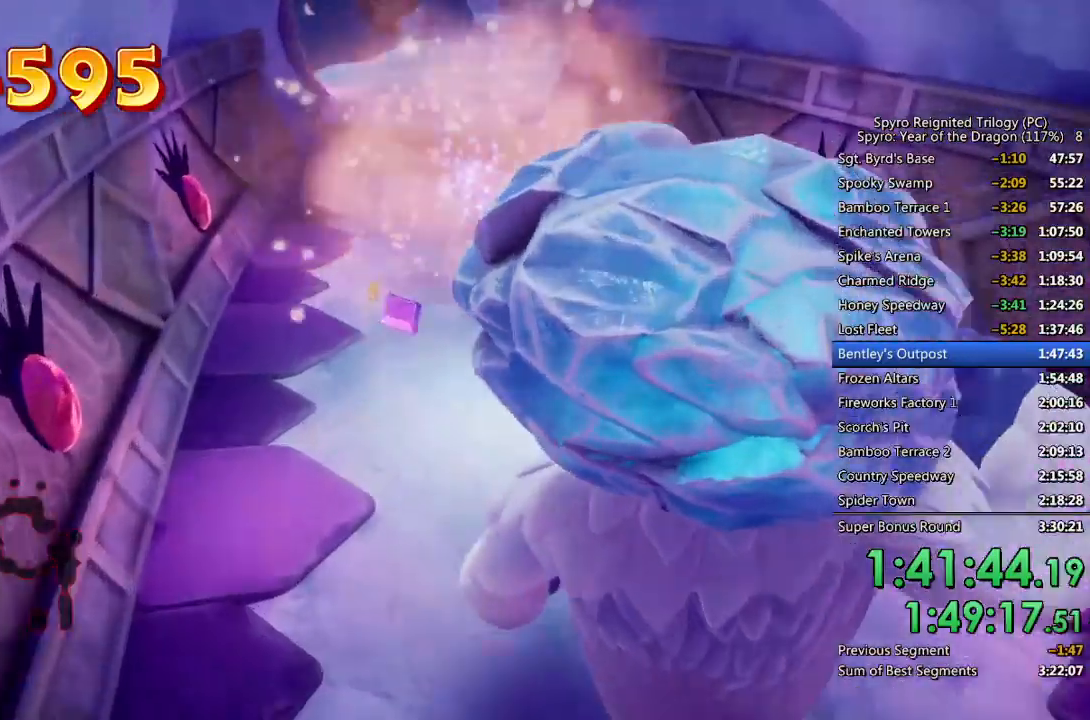
{"buttons": [], "left_stick": "up", "right_stick": "center", "events": []}
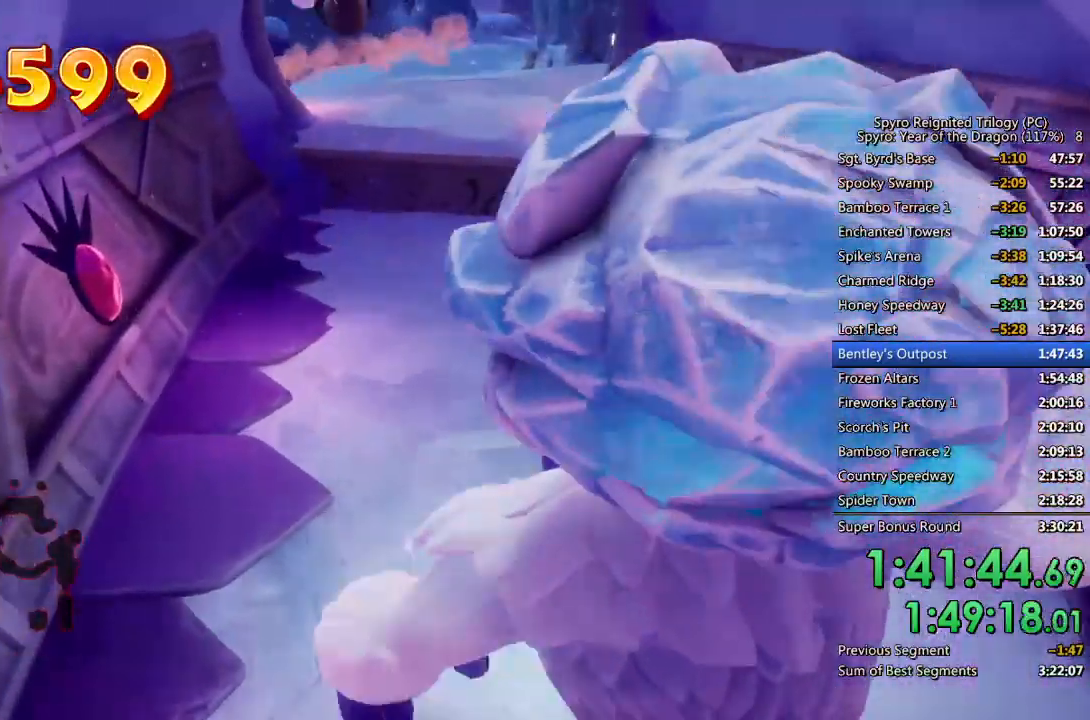
{"buttons": [], "left_stick": "up", "right_stick": "right", "events": [[217, "right_stick", "right"], [333, "right_stick", "center"], [483, "right_stick", "right"]]}
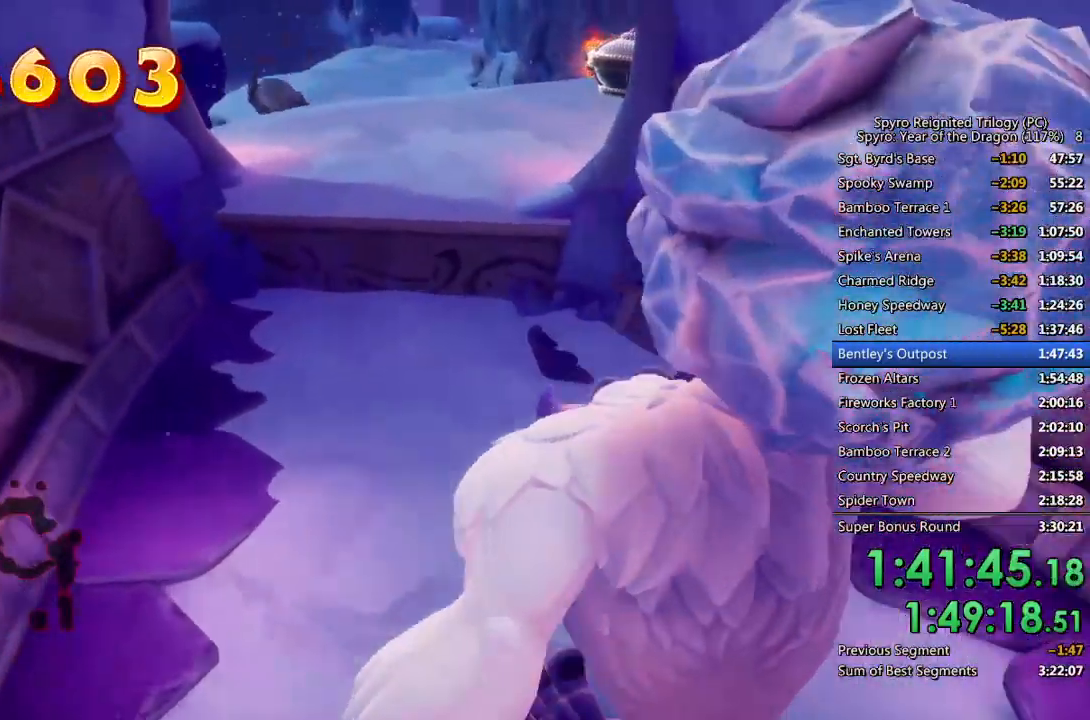
{"buttons": [], "left_stick": "up", "right_stick": "center", "events": [[133, "right_stick", "center"]]}
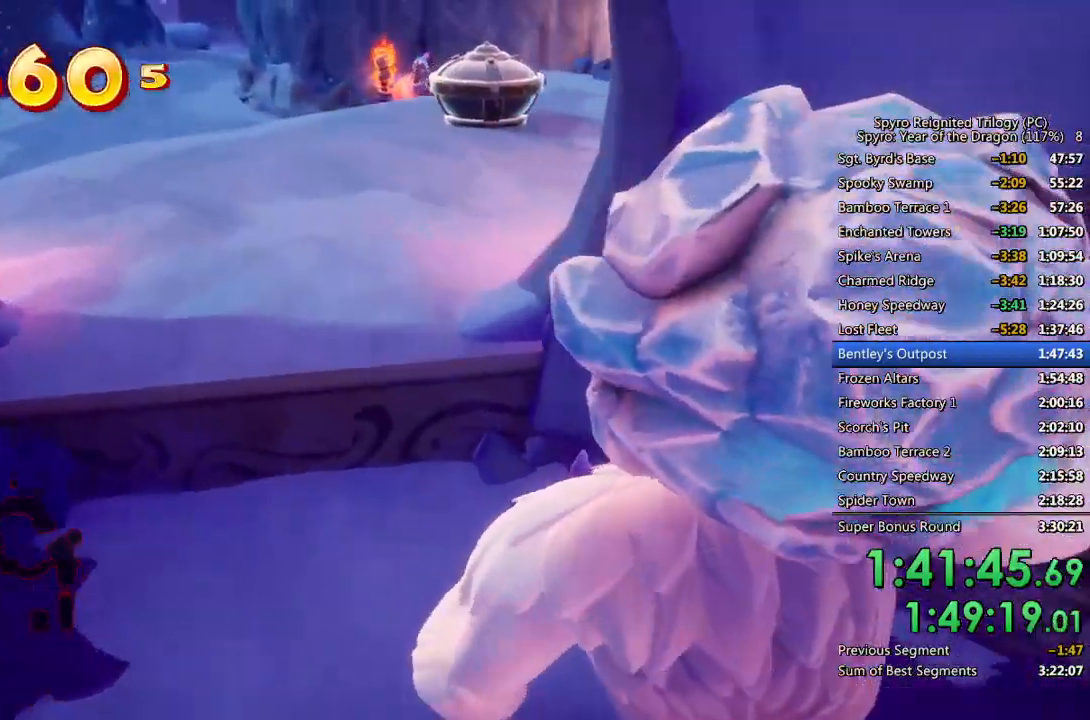
{"buttons": [], "left_stick": "up", "right_stick": "center", "events": [[167, "CROSS", "down"], [433, "CROSS", "up"]]}
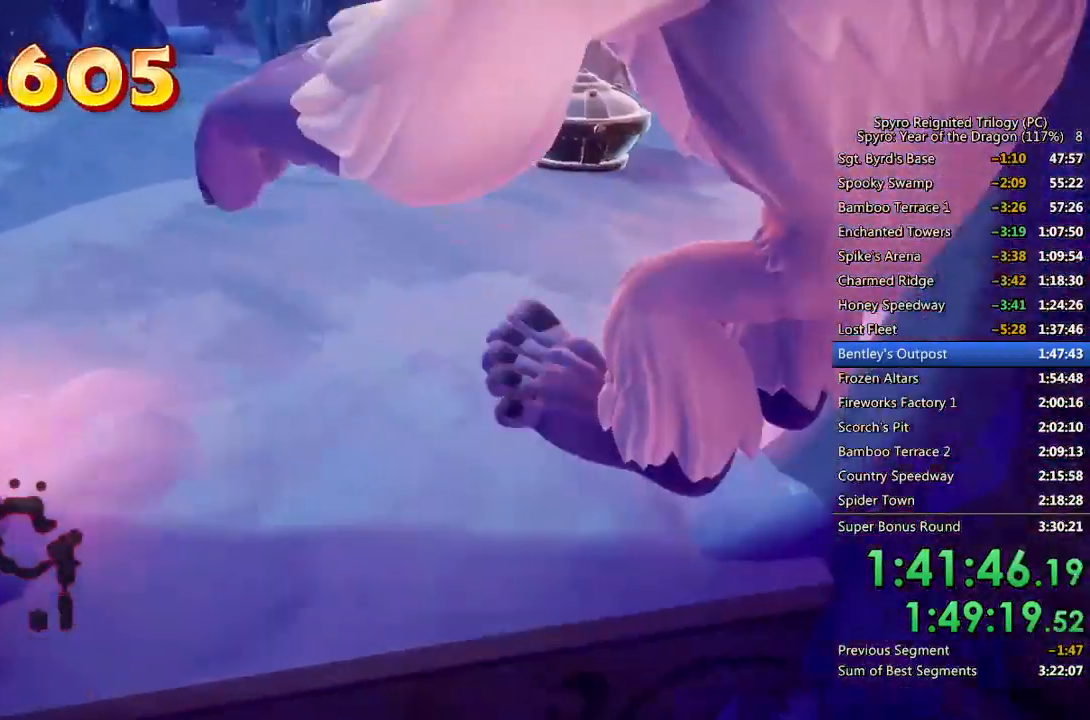
{"buttons": [], "left_stick": "up", "right_stick": "center", "events": [[100, "right_stick", "down-right"], [200, "right_stick", "center"], [333, "right_stick", "right"], [433, "right_stick", "center"]]}
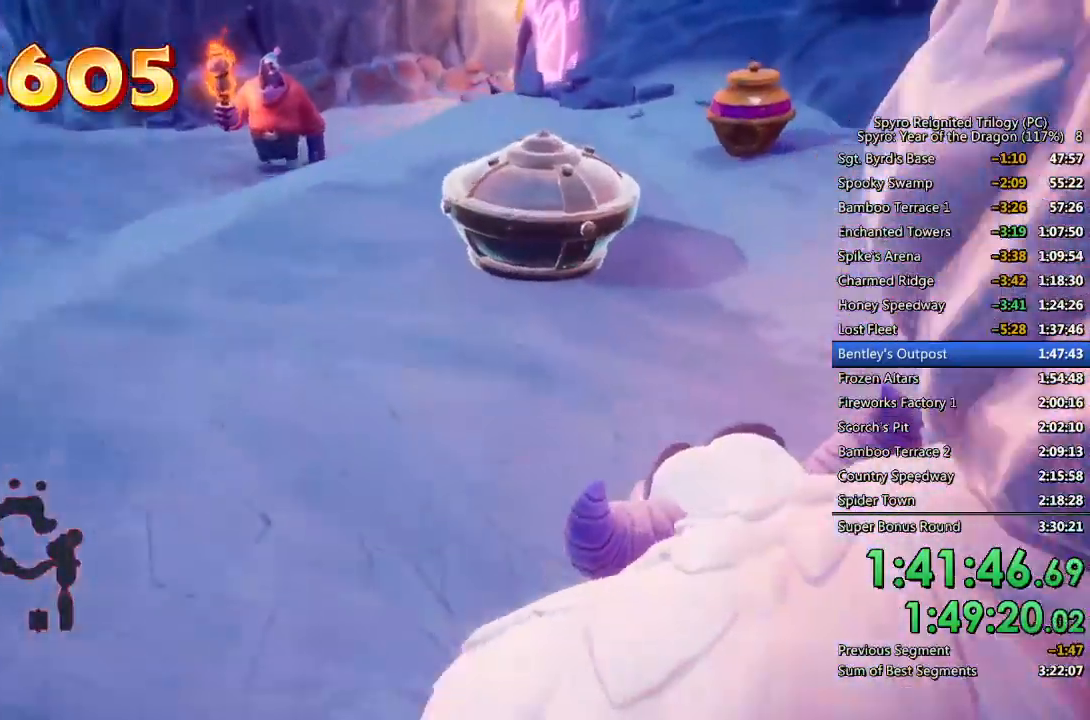
{"buttons": [], "left_stick": "up", "right_stick": "center", "events": [[317, "CIRCLE", "down"], [400, "CIRCLE", "up"]]}
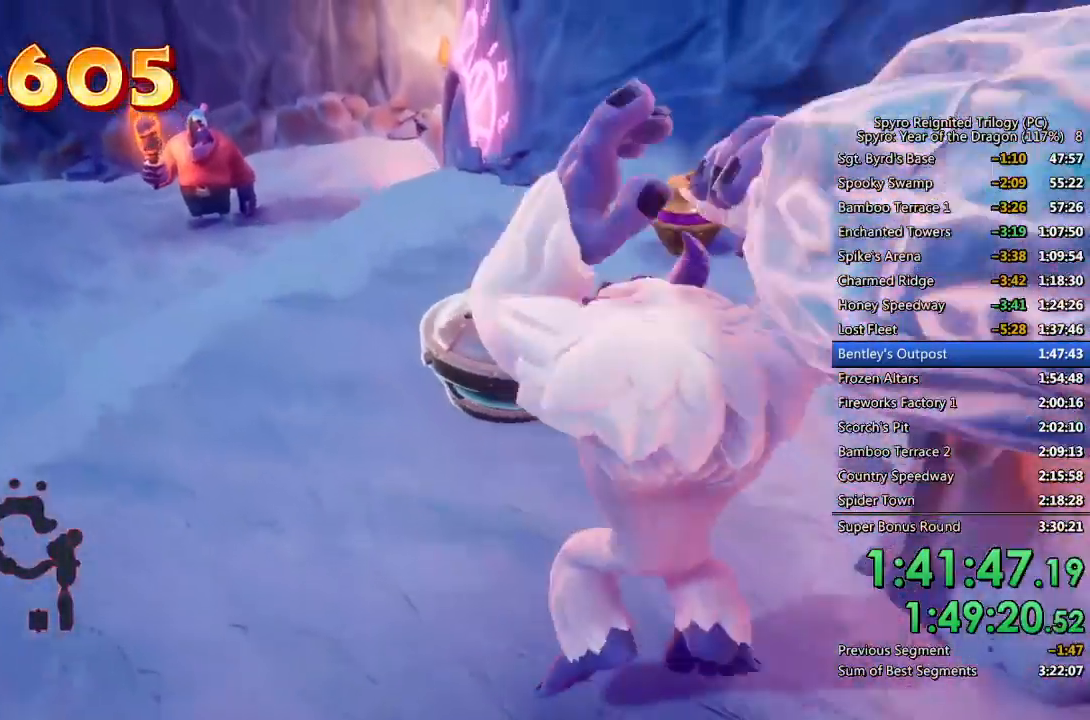
{"buttons": [], "left_stick": "up", "right_stick": "center", "events": [[67, "right_stick", "down-right"], [233, "right_stick", "center"]]}
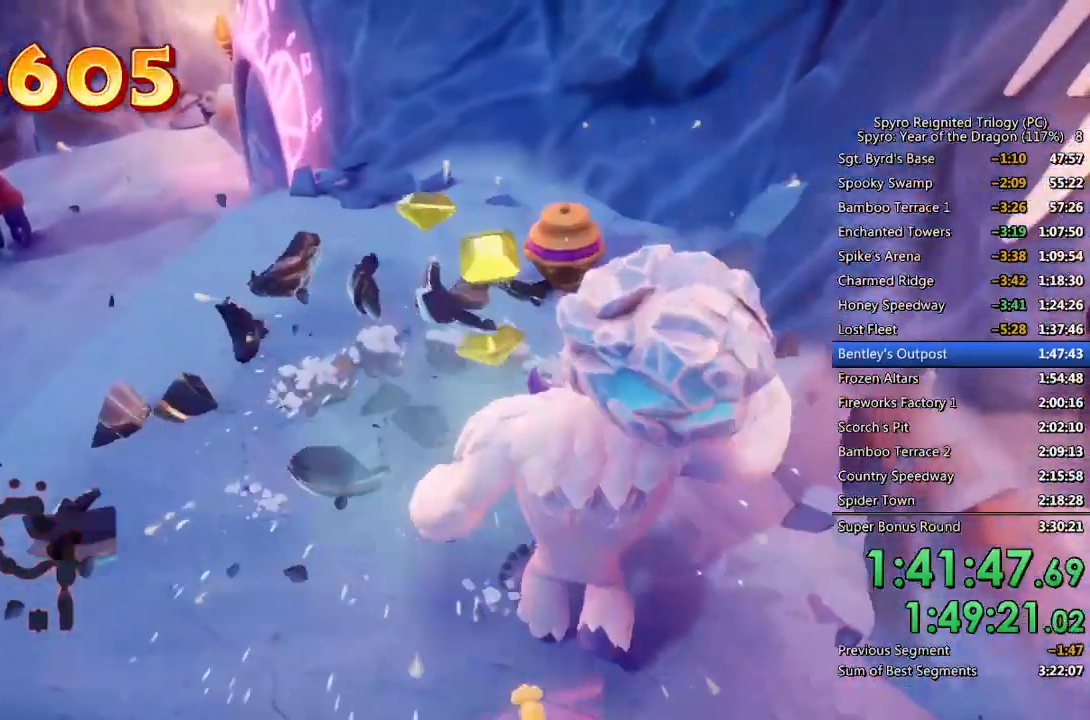
{"buttons": [], "left_stick": "center", "right_stick": "center", "events": [[50, "CIRCLE", "down"], [183, "CIRCLE", "up"], [450, "left_stick", "center"]]}
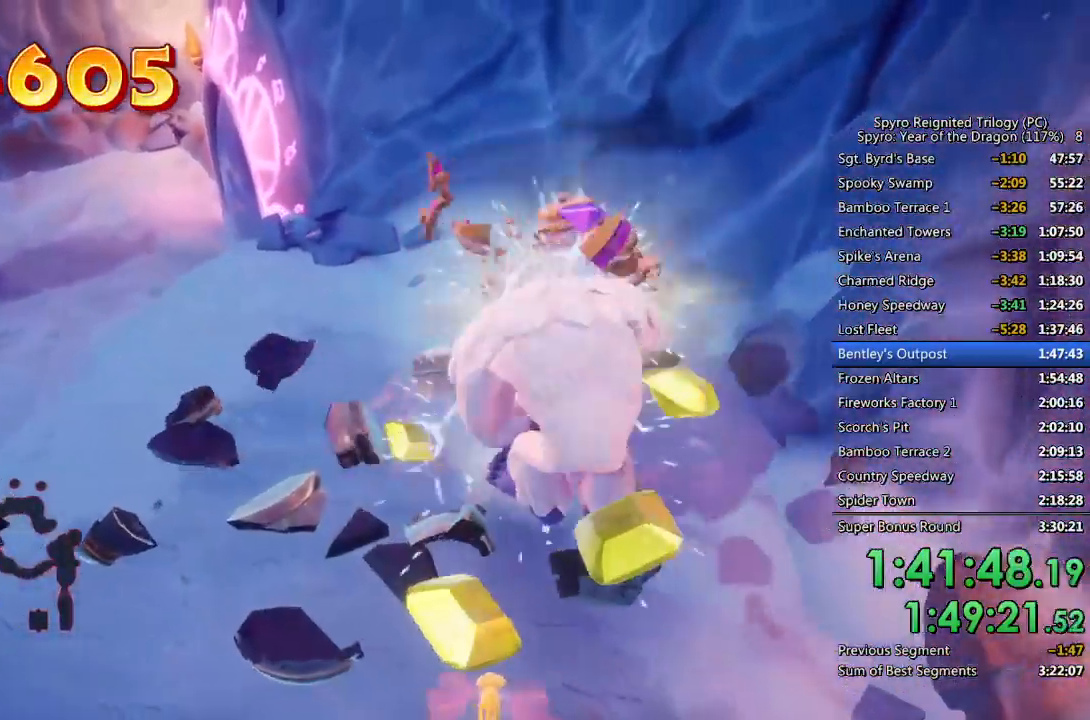
{"buttons": [], "left_stick": "down", "right_stick": "center", "events": [[33, "left_stick", "down"], [33, "right_stick", "down-right"], [183, "right_stick", "center"], [317, "right_stick", "down-right"], [500, "right_stick", "center"]]}
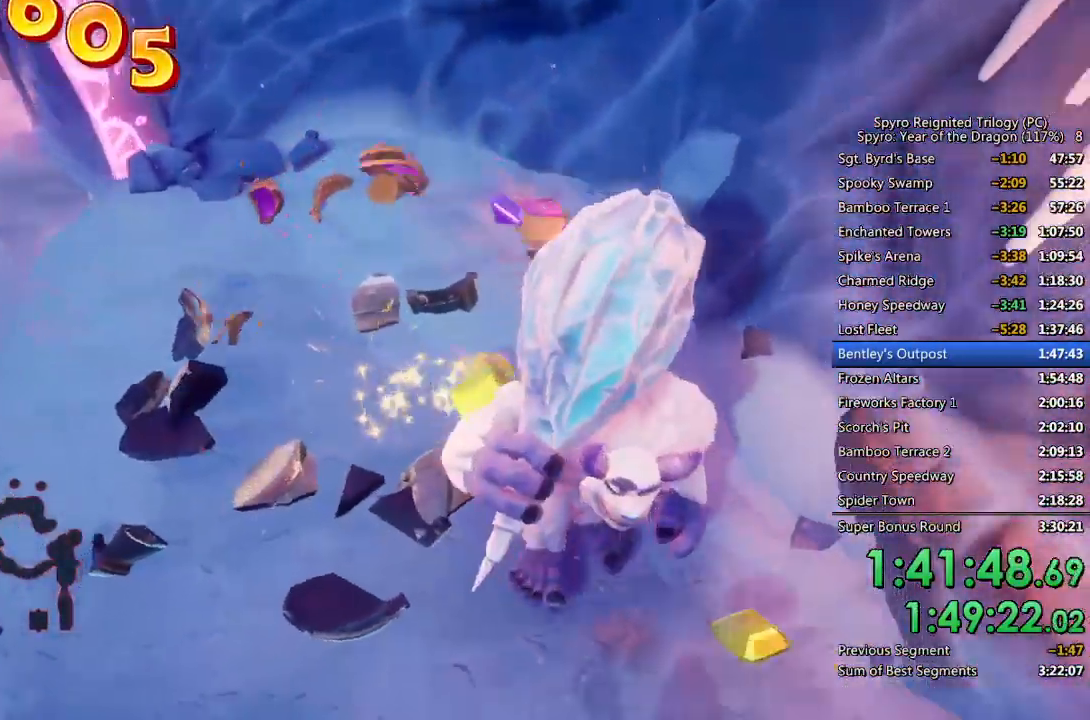
{"buttons": [], "left_stick": "up-right", "right_stick": "left", "events": [[183, "left_stick", "down-right"], [367, "left_stick", "up-right"], [417, "right_stick", "left"]]}
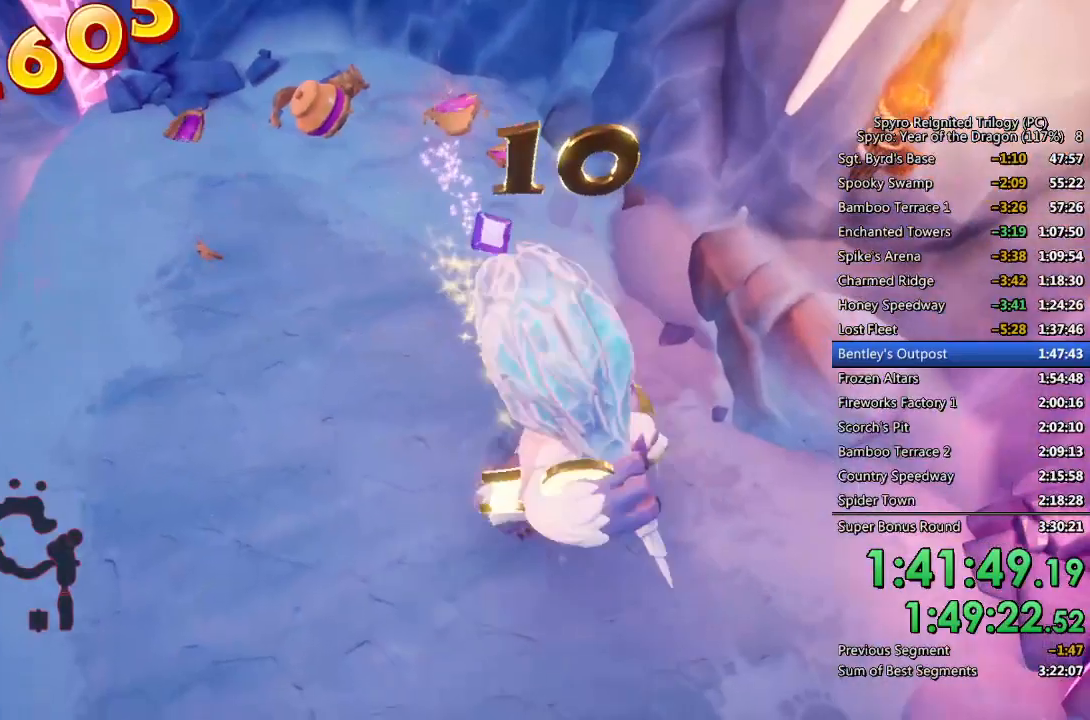
{"buttons": [], "left_stick": "up", "right_stick": "center", "events": [[33, "right_stick", "center"], [267, "right_stick", "left"], [350, "left_stick", "up"], [400, "right_stick", "center"]]}
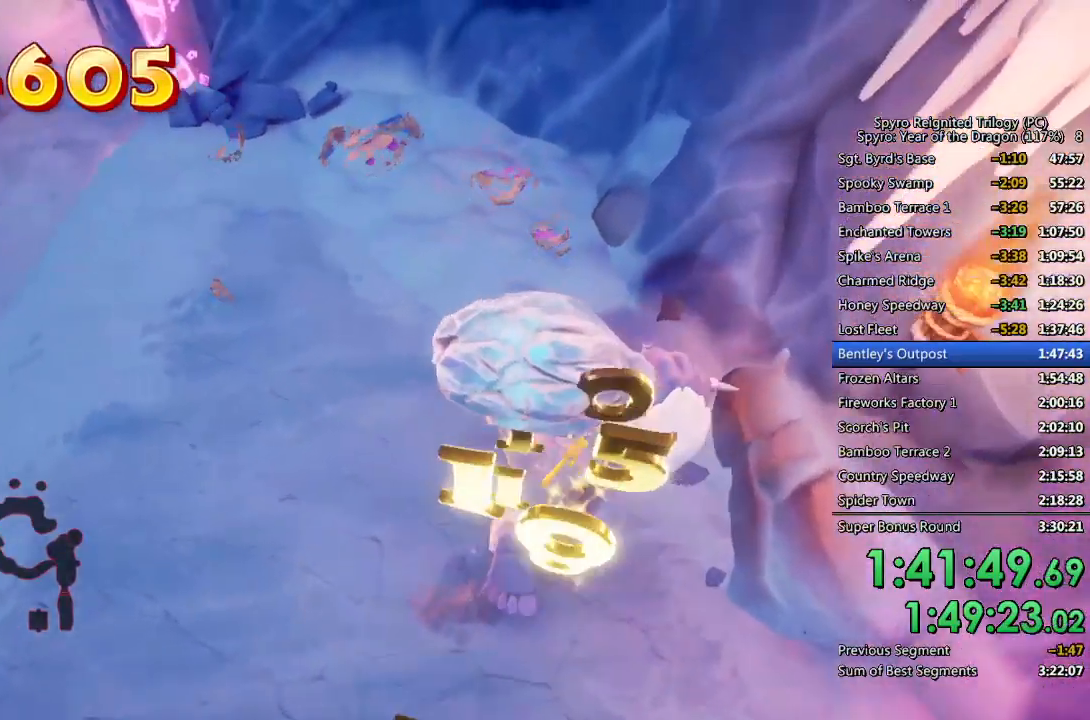
{"buttons": [], "left_stick": "up", "right_stick": "left", "events": [[67, "right_stick", "left"], [233, "right_stick", "center"], [467, "right_stick", "left"]]}
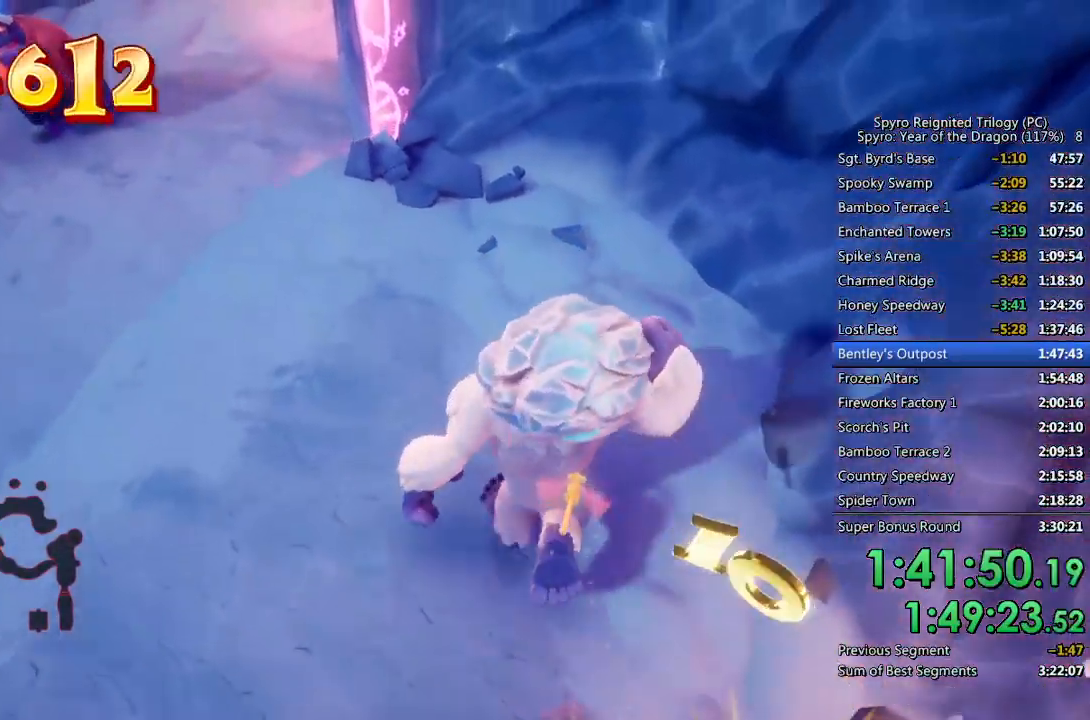
{"buttons": [], "left_stick": "up", "right_stick": "center", "events": [[200, "right_stick", "center"], [383, "right_stick", "up"], [500, "right_stick", "center"]]}
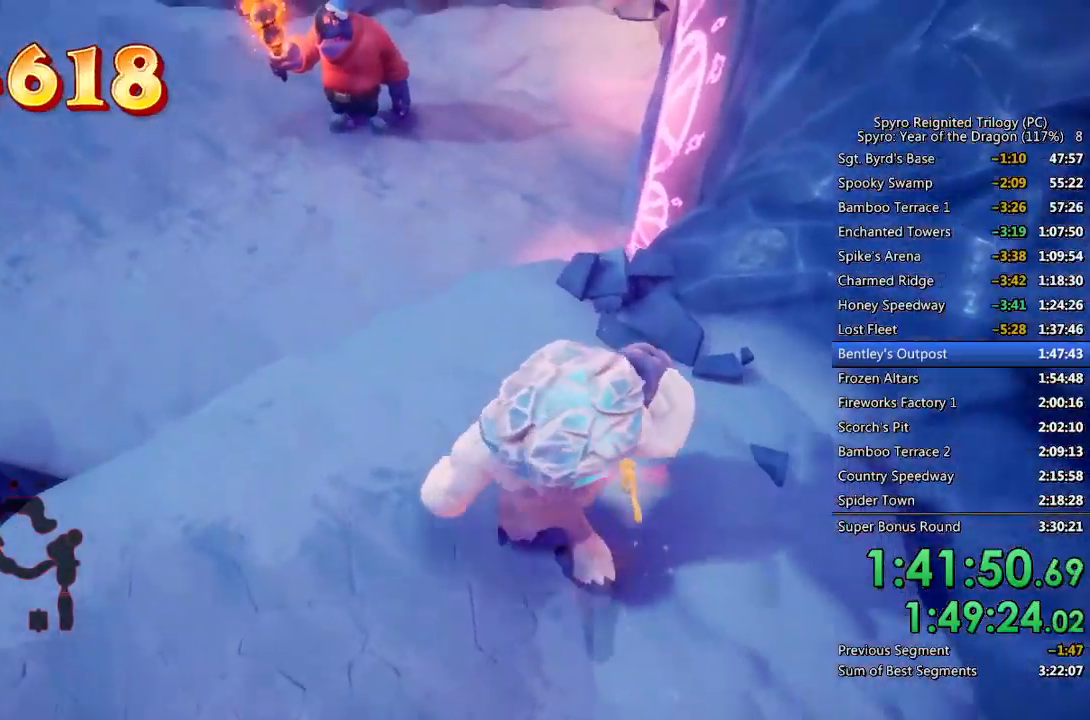
{"buttons": [], "left_stick": "up", "right_stick": "center", "events": []}
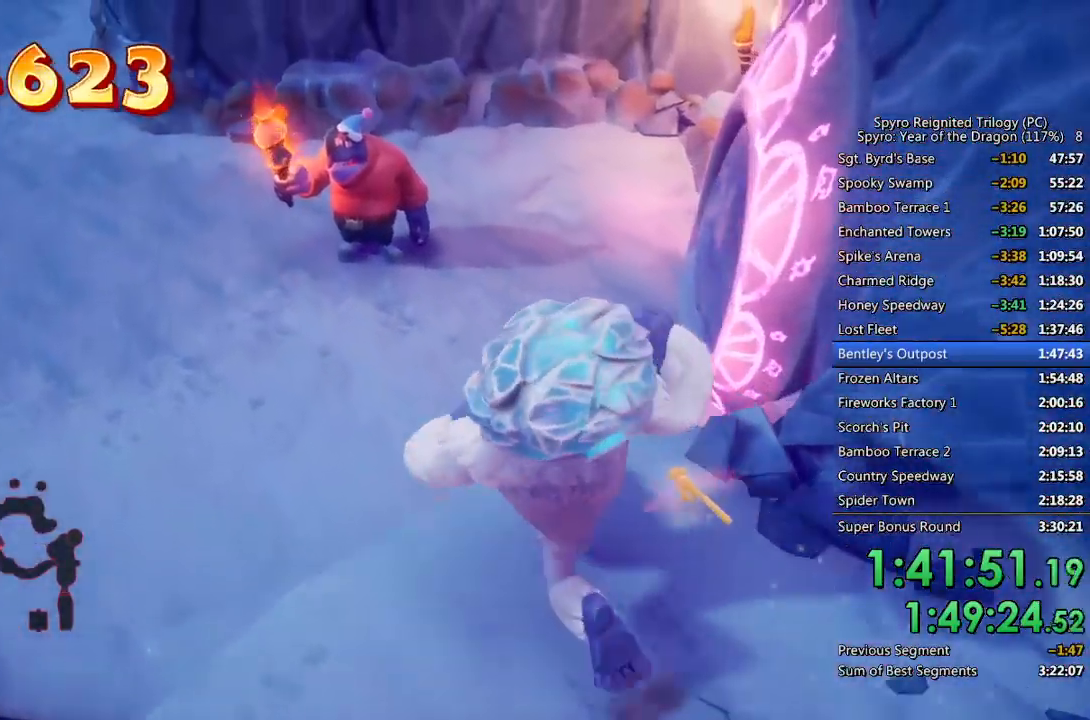
{"buttons": [], "left_stick": "up", "right_stick": "up", "events": [[417, "right_stick", "up"]]}
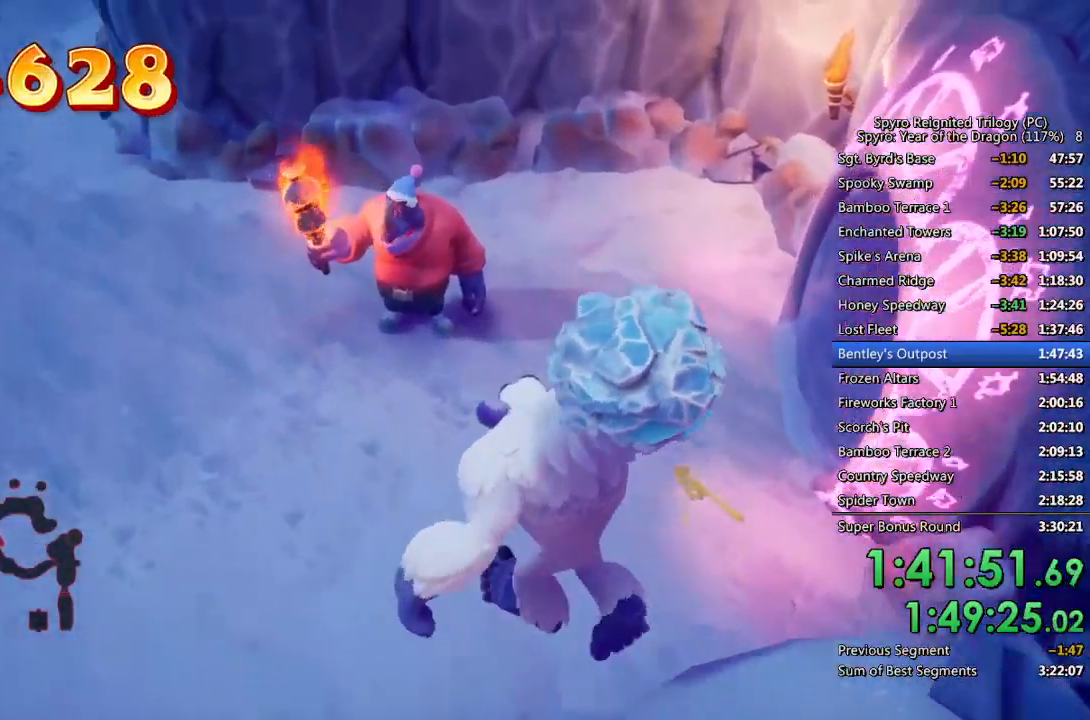
{"buttons": ["CIRCLE"], "left_stick": "up", "right_stick": "center", "events": [[50, "right_stick", "center"], [483, "CIRCLE", "down"]]}
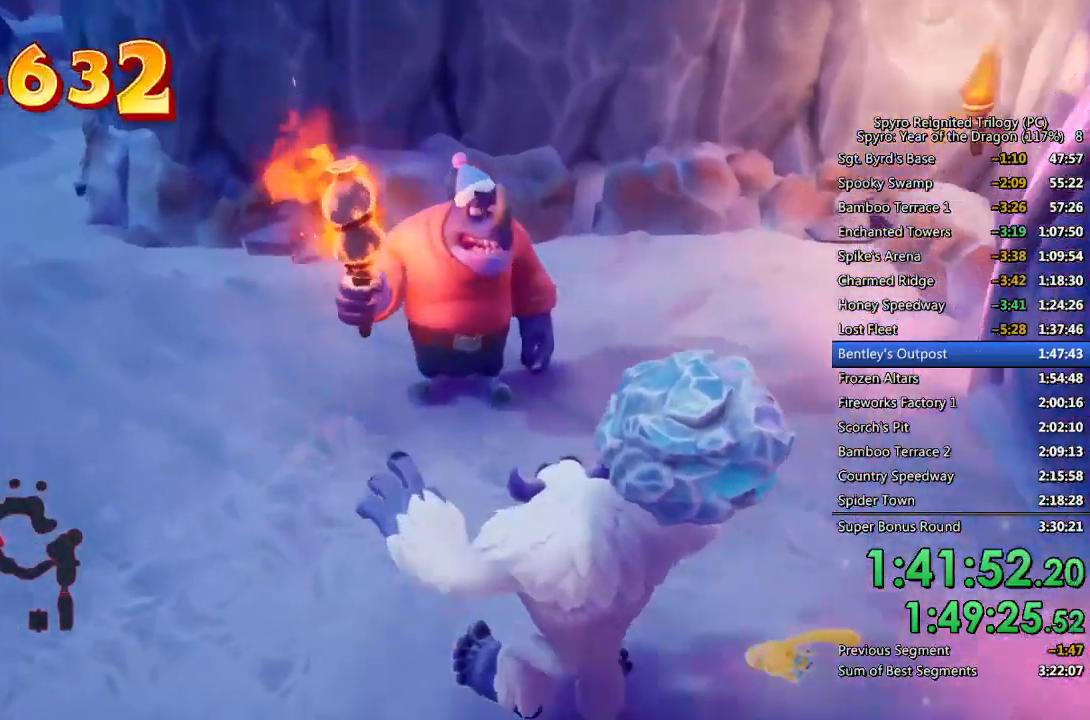
{"buttons": [], "left_stick": "up", "right_stick": "center", "events": [[50, "CIRCLE", "up"], [100, "CIRCLE", "down"], [183, "CIRCLE", "up"], [233, "CIRCLE", "down"], [333, "CIRCLE", "up"]]}
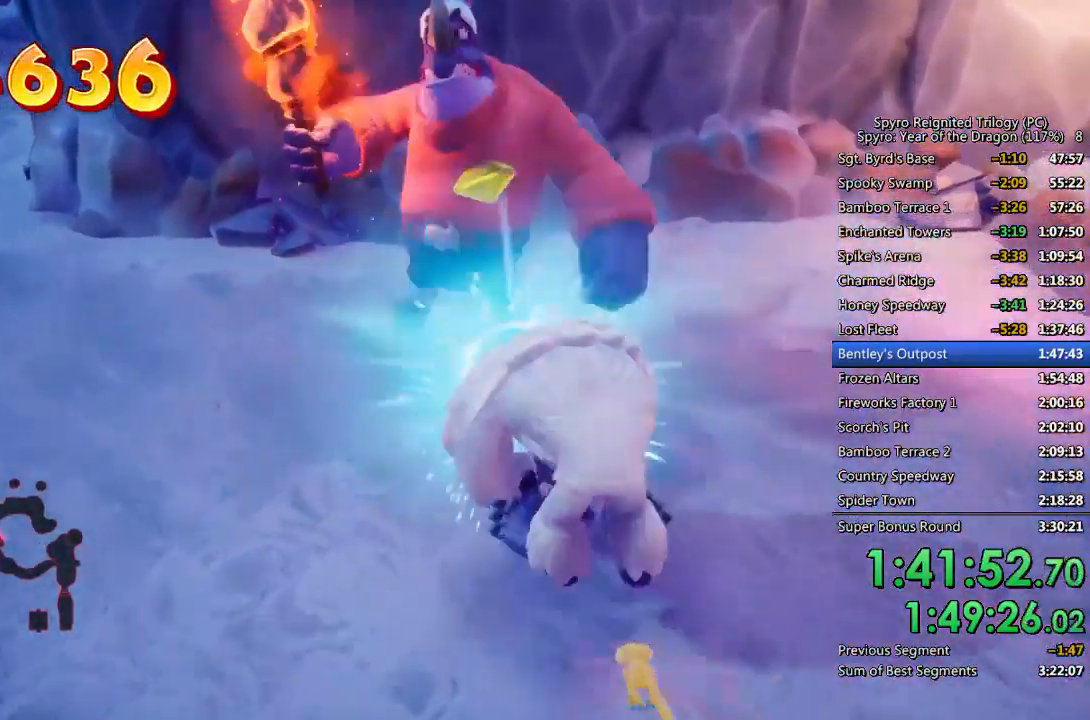
{"buttons": [], "left_stick": "up", "right_stick": "right", "events": [[33, "right_stick", "right"]]}
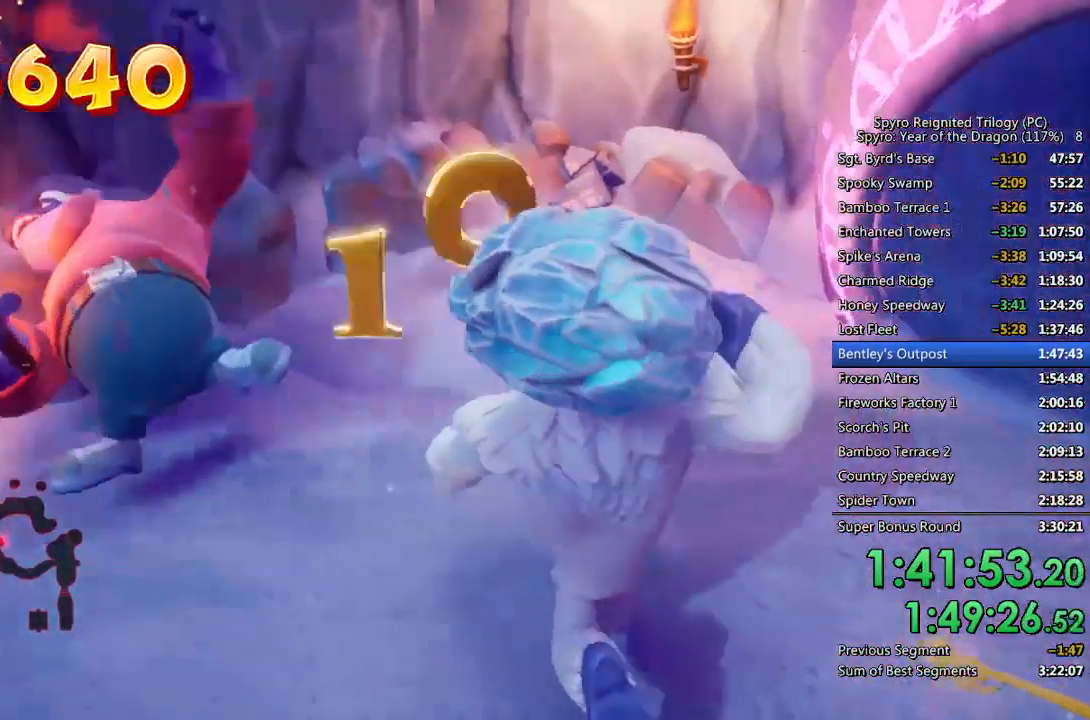
{"buttons": ["CIRCLE"], "left_stick": "up", "right_stick": "center", "events": [[67, "right_stick", "center"], [183, "right_stick", "up-right"], [283, "right_stick", "center"], [483, "CIRCLE", "down"]]}
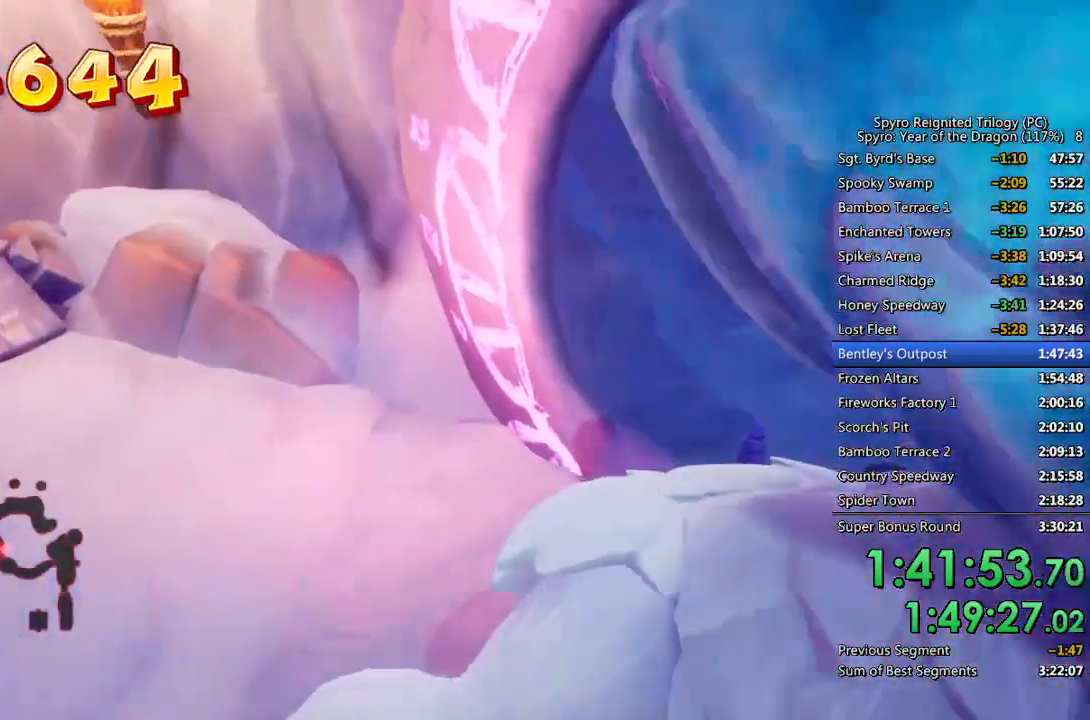
{"buttons": [], "left_stick": "up", "right_stick": "center", "events": [[100, "CIRCLE", "up"]]}
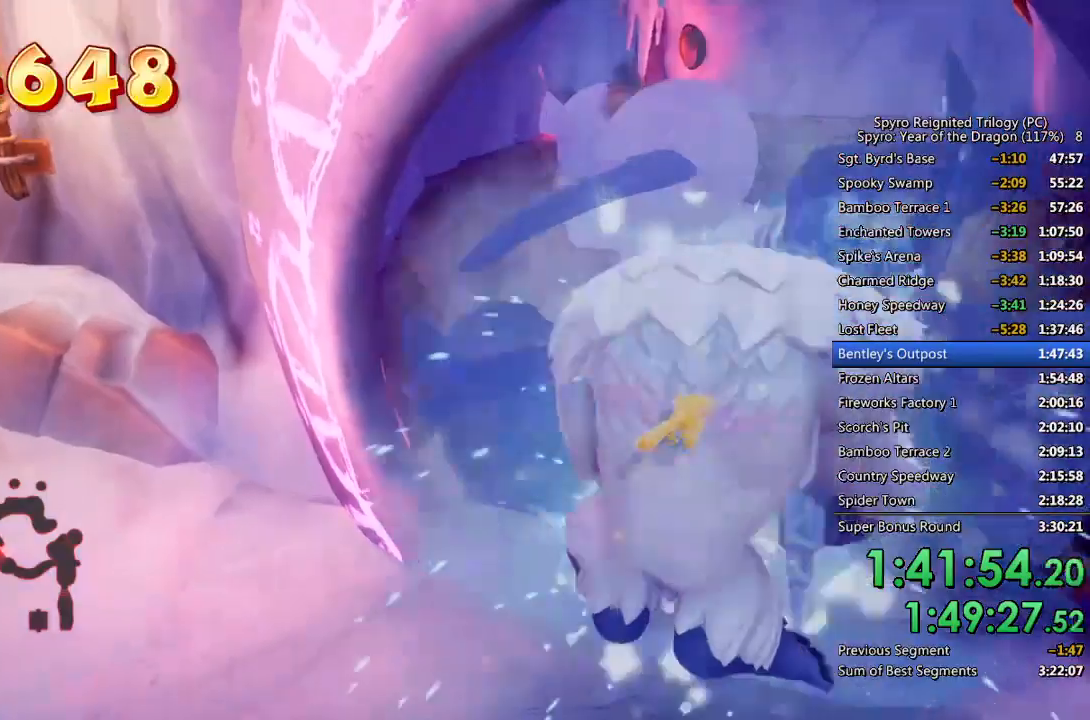
{"buttons": [], "left_stick": "up", "right_stick": "center", "events": [[367, "right_stick", "right"], [483, "right_stick", "center"]]}
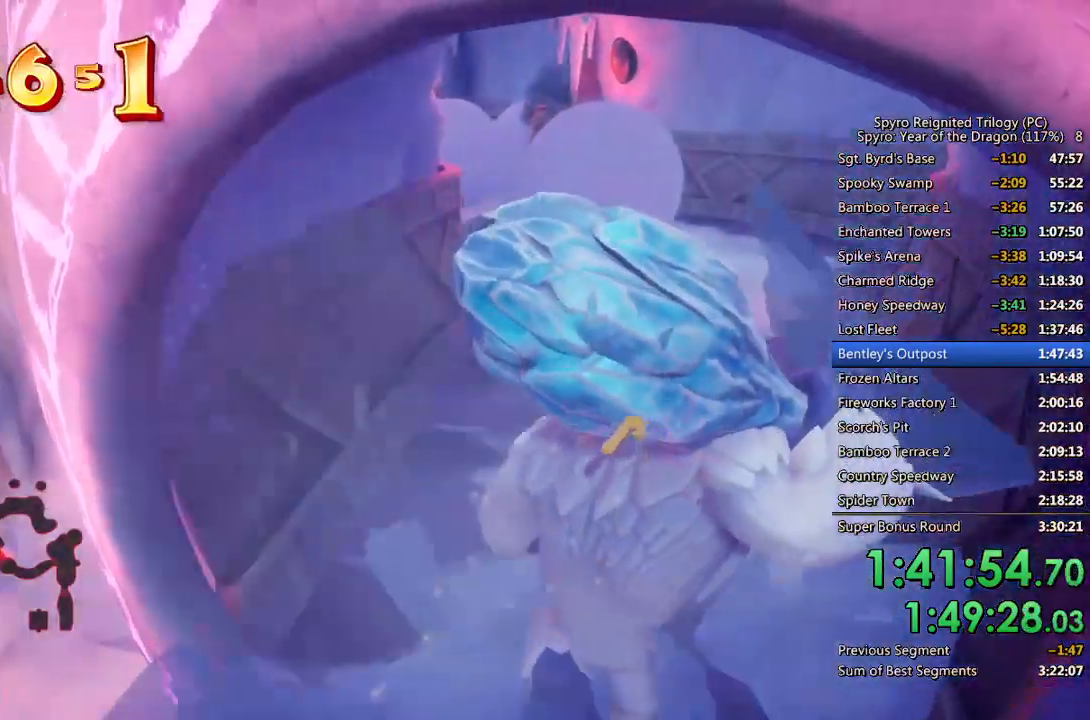
{"buttons": [], "left_stick": "up", "right_stick": "center", "events": []}
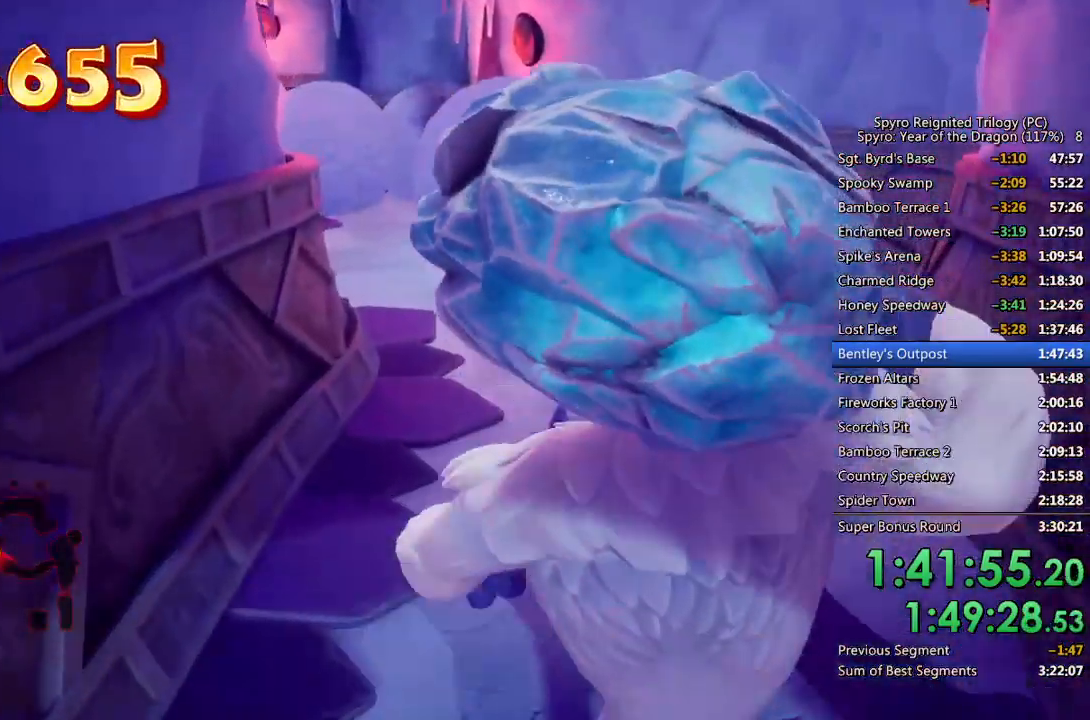
{"buttons": [], "left_stick": "up", "right_stick": "center", "events": []}
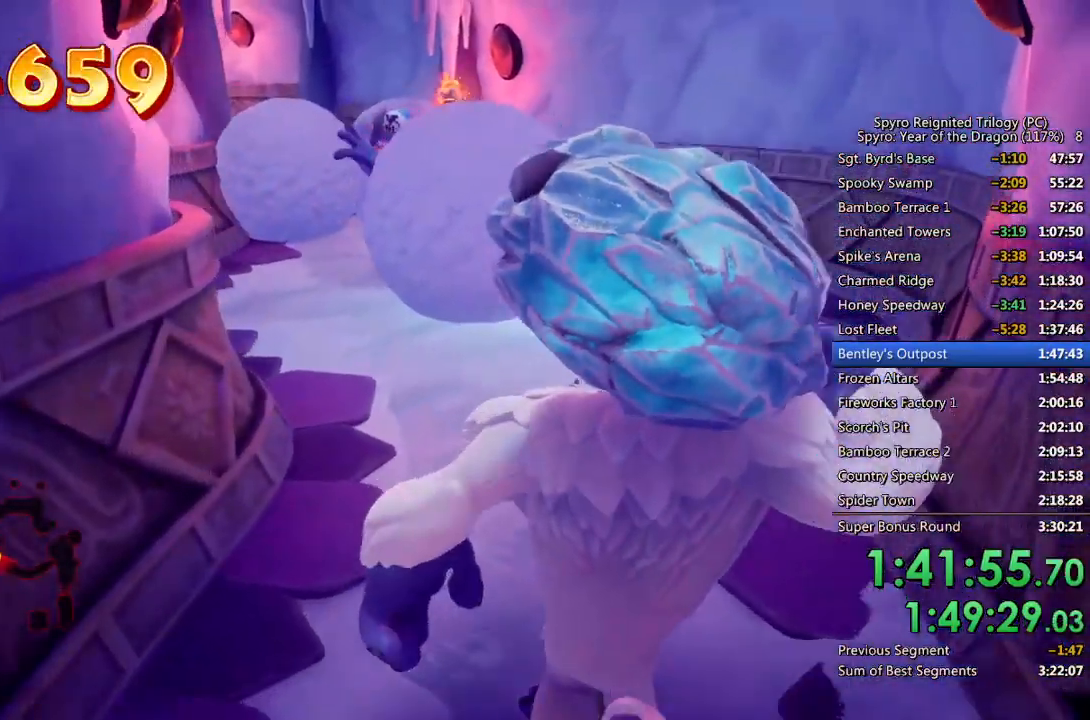
{"buttons": [], "left_stick": "up", "right_stick": "left", "events": [[200, "right_stick", "down-left"], [317, "right_stick", "center"], [400, "right_stick", "left"]]}
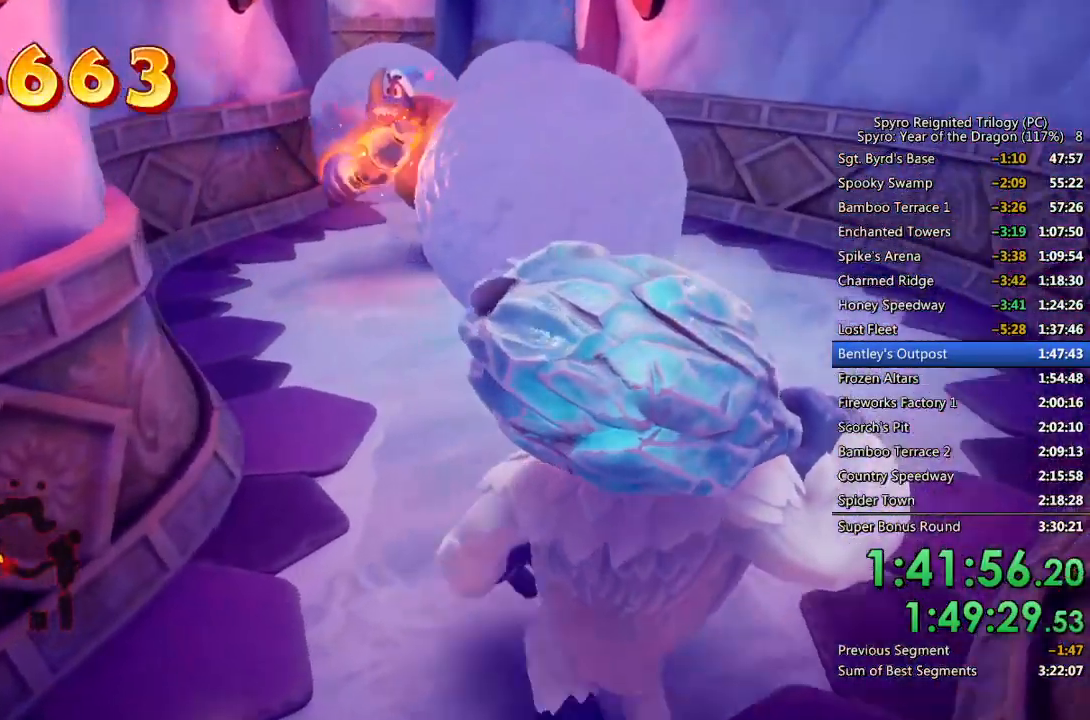
{"buttons": [], "left_stick": "up", "right_stick": "center", "events": [[33, "right_stick", "center"]]}
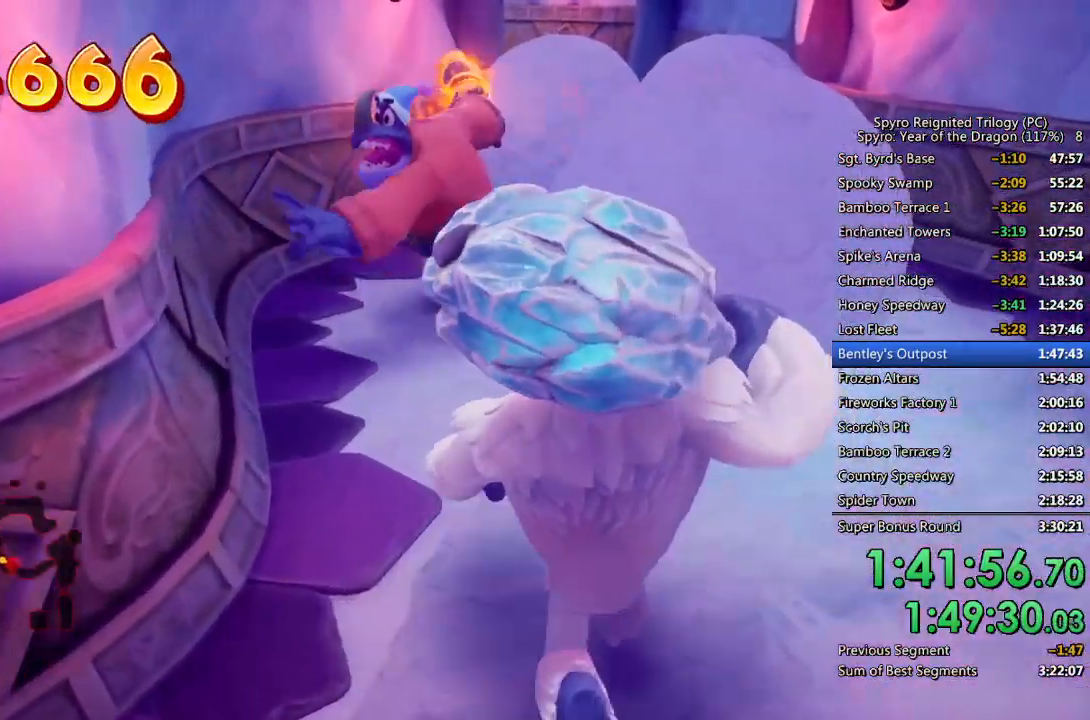
{"buttons": [], "left_stick": "up", "right_stick": "left", "events": [[50, "CIRCLE", "down"], [117, "CIRCLE", "up"], [183, "CIRCLE", "down"], [250, "CIRCLE", "up"], [283, "CIRCLE", "down"], [367, "CIRCLE", "up"], [483, "right_stick", "left"]]}
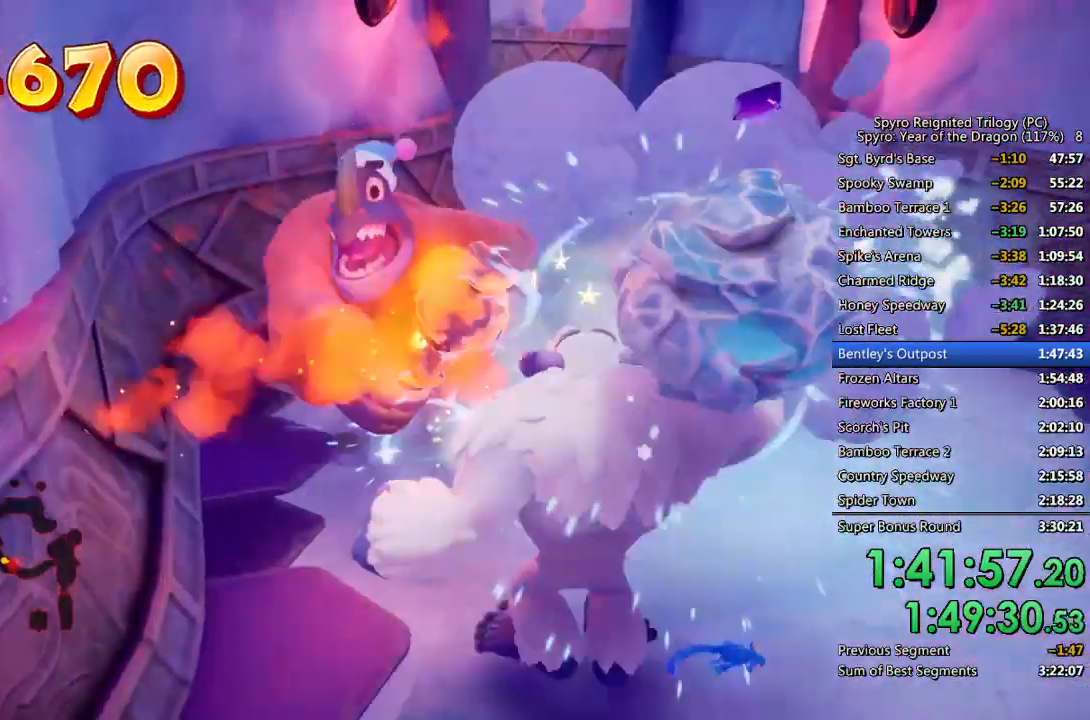
{"buttons": [], "left_stick": "up", "right_stick": "center", "events": [[83, "right_stick", "center"], [300, "CIRCLE", "down"], [367, "CIRCLE", "up"], [417, "CIRCLE", "down"], [483, "CIRCLE", "up"]]}
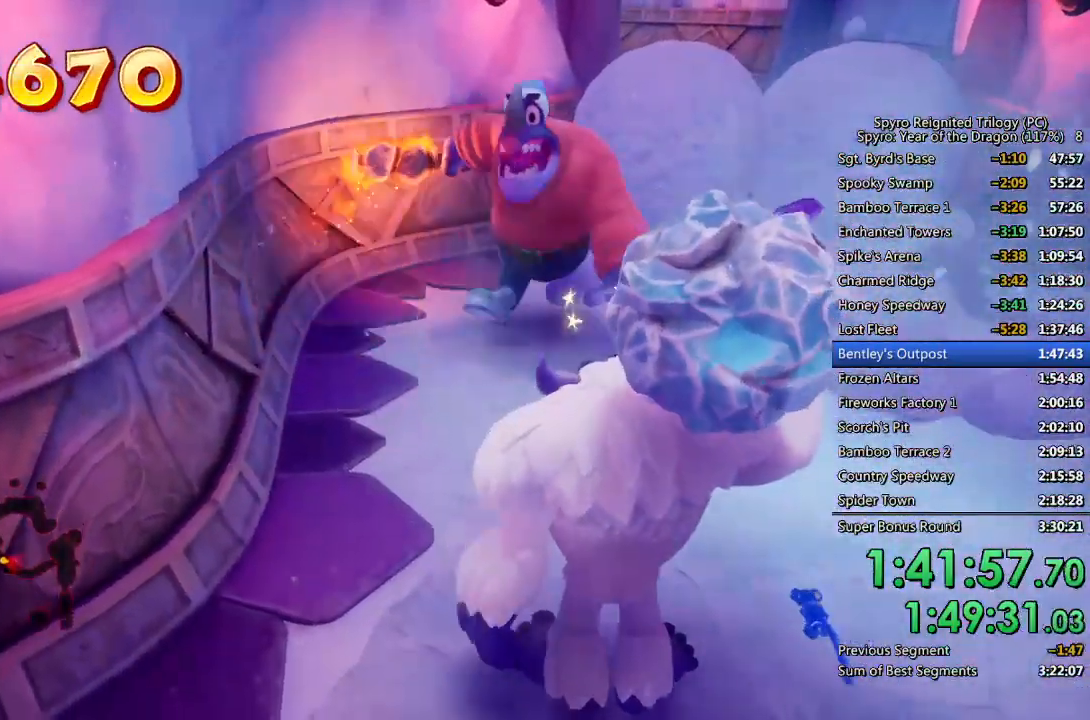
{"buttons": [], "left_stick": "up", "right_stick": "center", "events": [[300, "right_stick", "right"], [433, "right_stick", "center"]]}
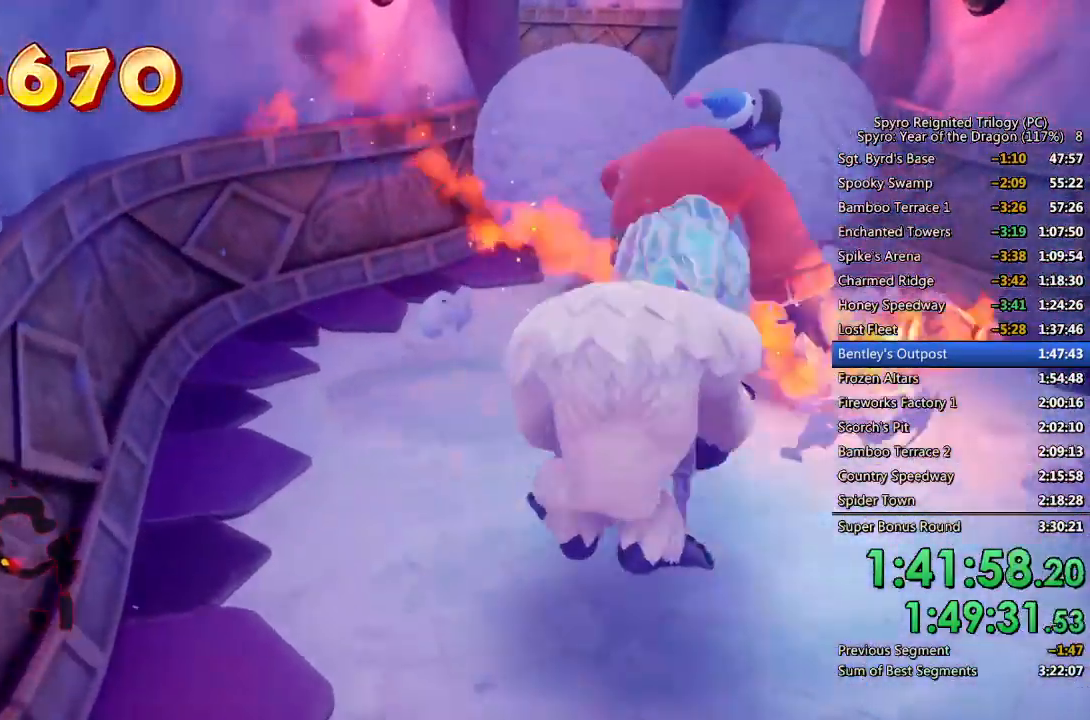
{"buttons": ["CIRCLE"], "left_stick": "up-right", "right_stick": "center", "events": [[100, "left_stick", "up-right"], [433, "CIRCLE", "down"]]}